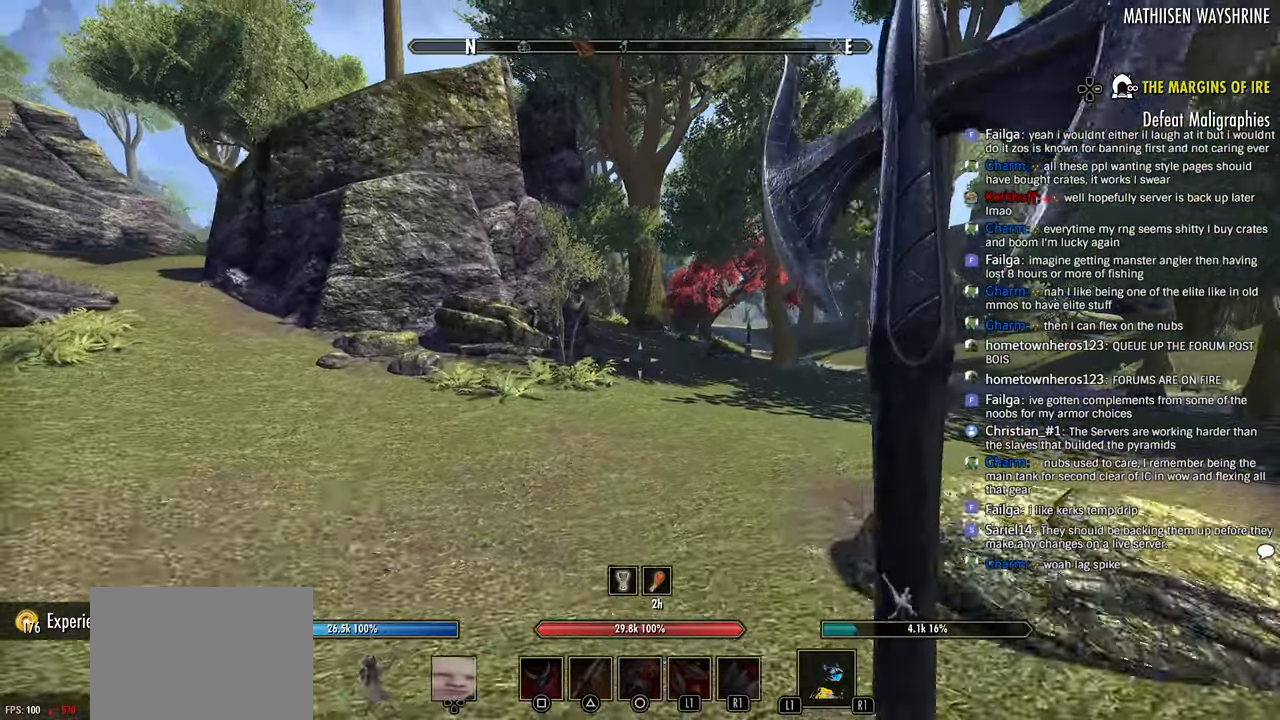
Gameplay with a controller (PlayStation layout); each line is a JSON object with the inputs held at the frame after it (dt_ms = milliseconds from this image to that frame). "events" lists button and stick changes between this image and that frame as [ms after this image, input, new state], when the widget could be followed in between. Not read: right_stick.
{"dt_ms": 500, "buttons": [], "left_stick": "up", "events": [[183, "DPAD_LEFT", "down"], [333, "DPAD_LEFT", "up"]]}
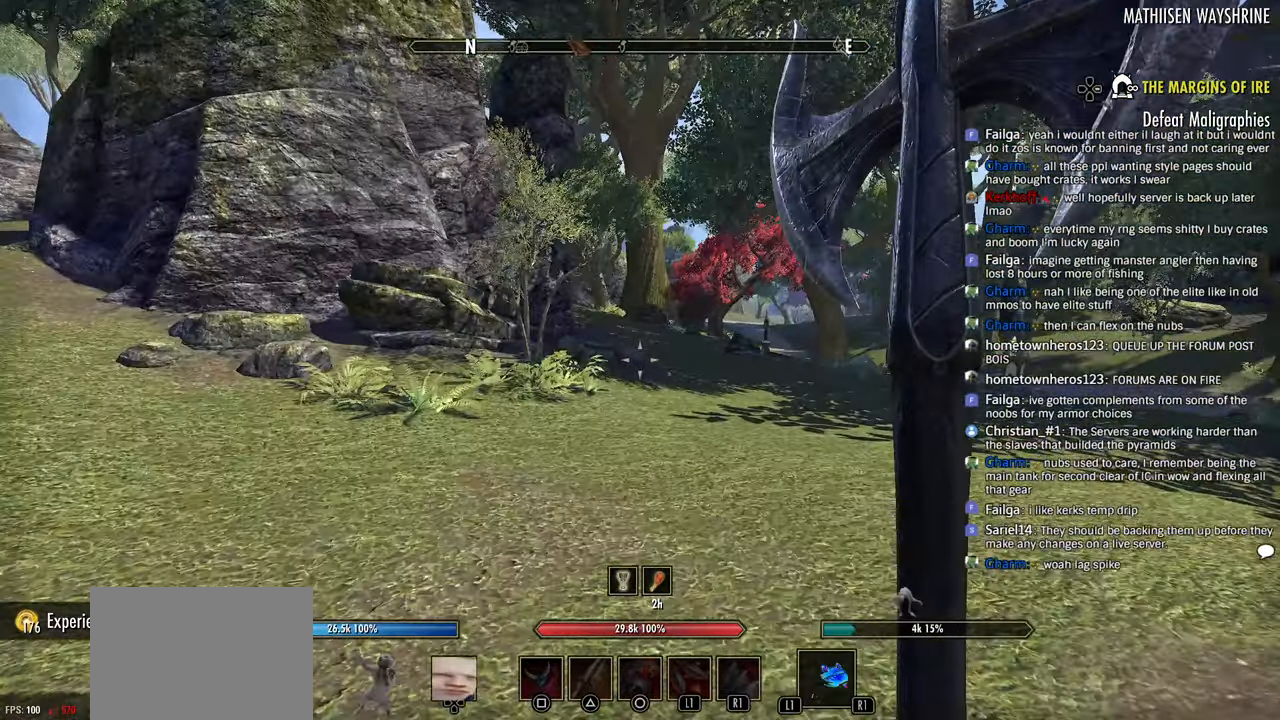
{"dt_ms": 500, "buttons": [], "left_stick": "up", "events": [[133, "DPAD_LEFT", "down"], [233, "DPAD_LEFT", "up"]]}
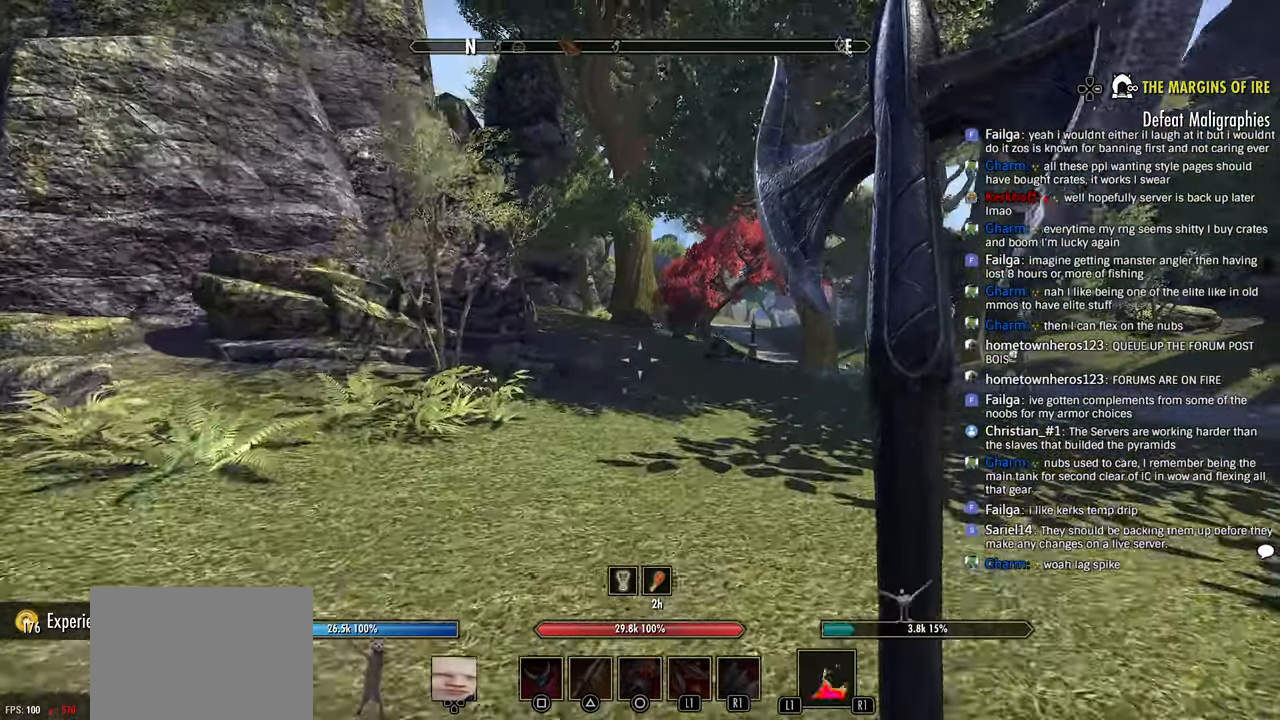
{"dt_ms": 500, "buttons": [], "left_stick": "up", "events": [[266, "DPAD_DOWN", "down"], [366, "DPAD_DOWN", "up"]]}
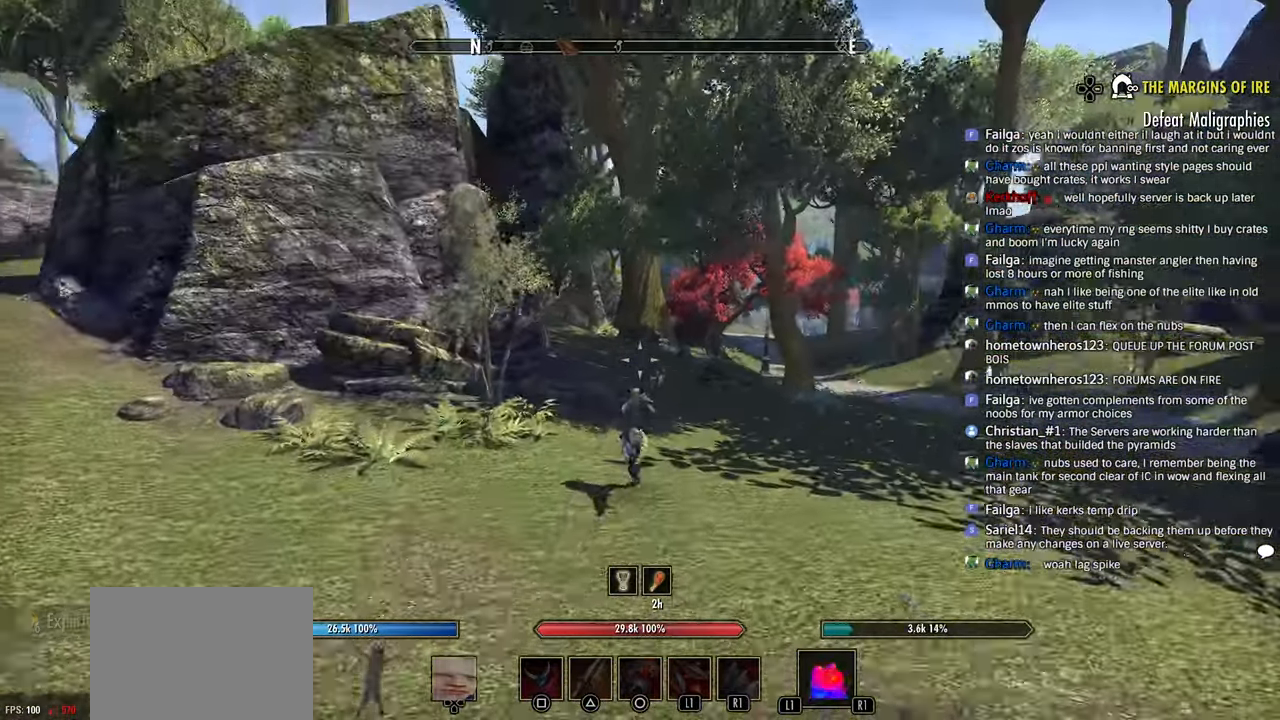
{"dt_ms": 500, "buttons": [], "left_stick": "up", "events": []}
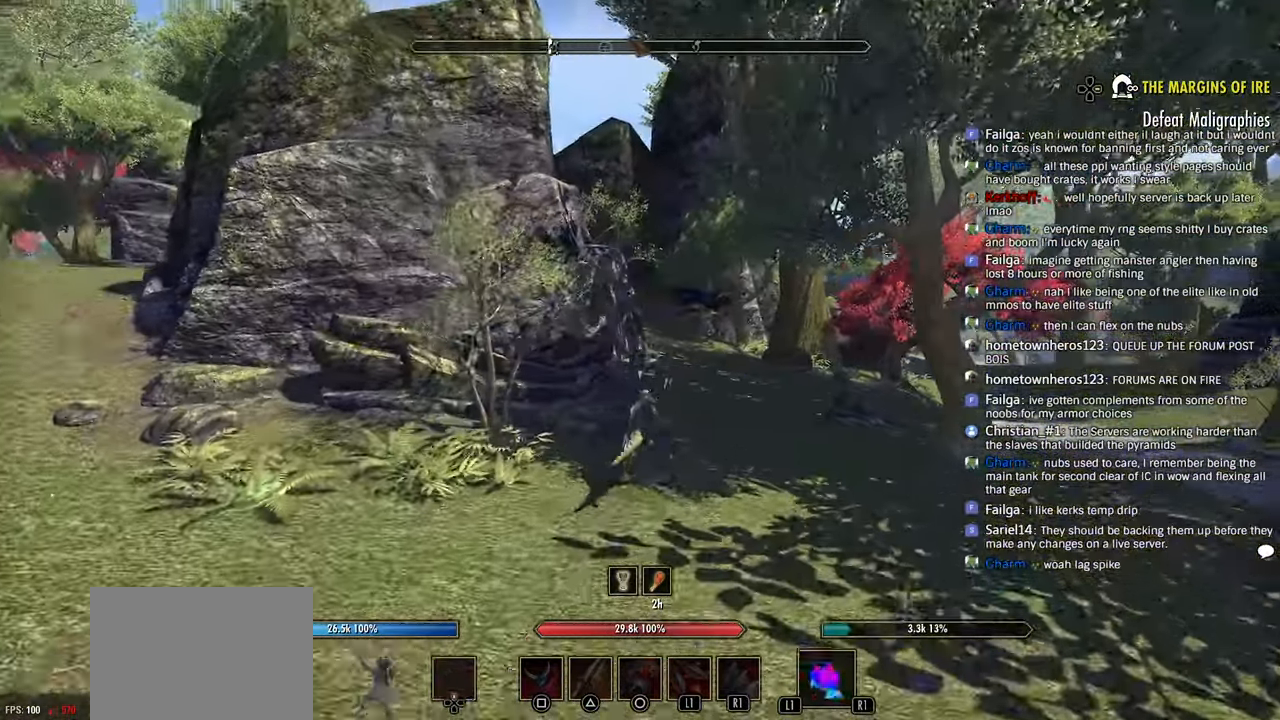
{"dt_ms": 500, "buttons": [], "left_stick": "up", "events": []}
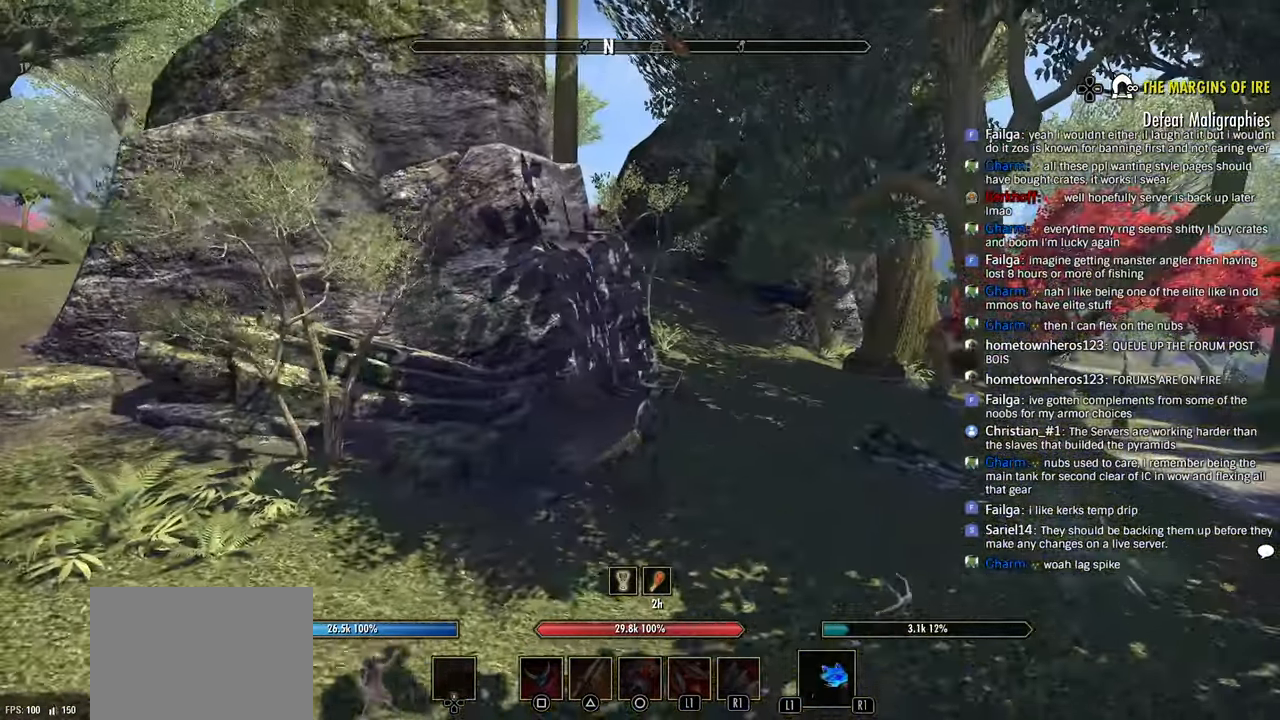
{"dt_ms": 500, "buttons": [], "left_stick": "up-right", "events": [[33, "left_stick", "up-right"]]}
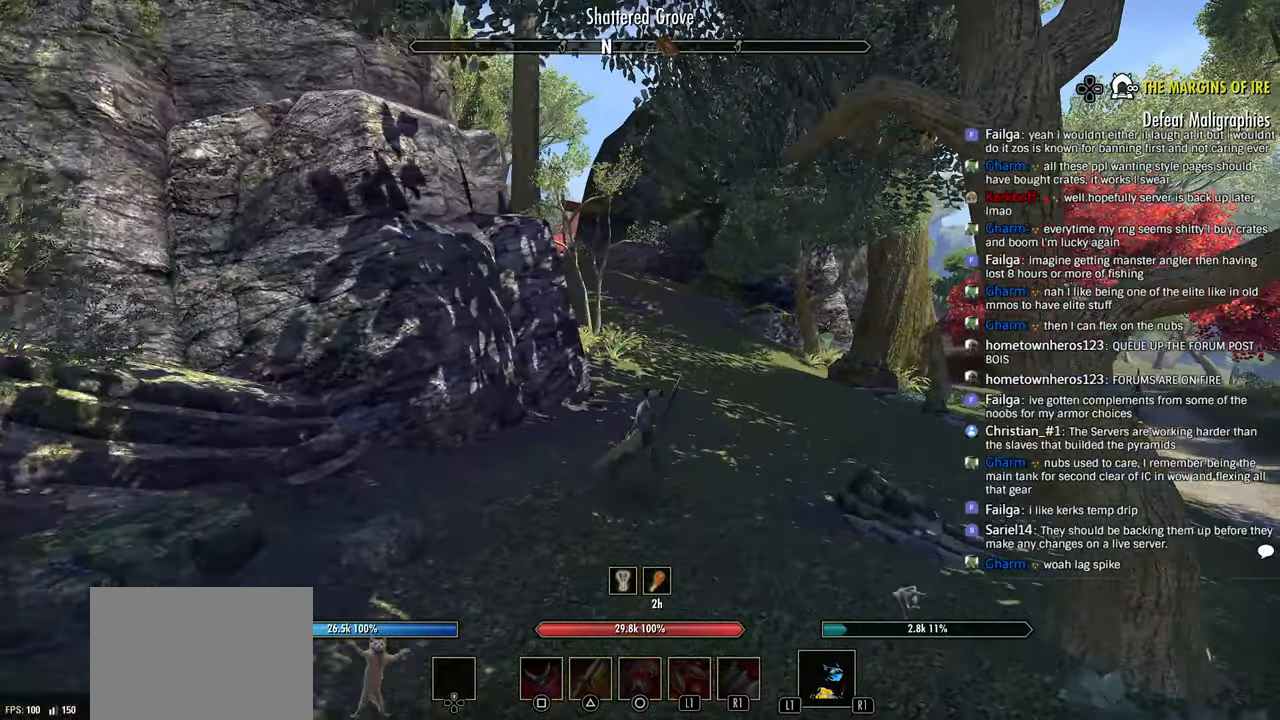
{"dt_ms": 1000, "buttons": [], "left_stick": "up-right"}
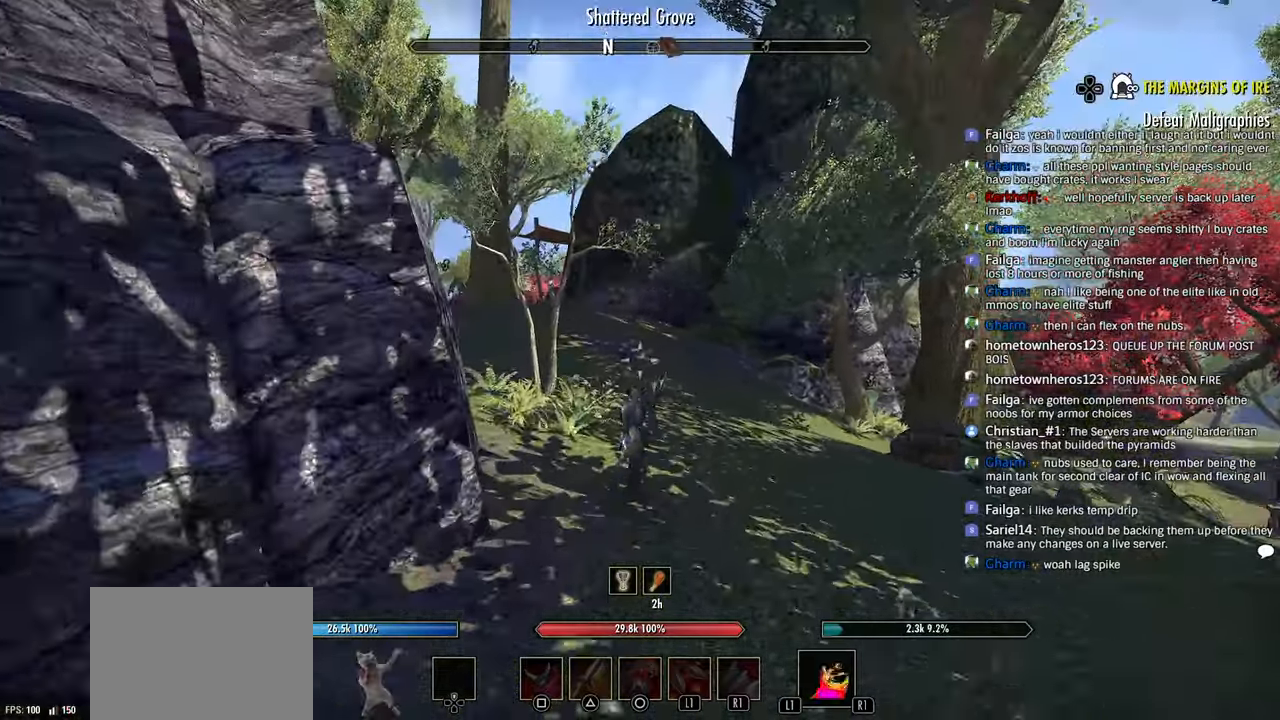
{"dt_ms": 1000, "buttons": [], "left_stick": "up"}
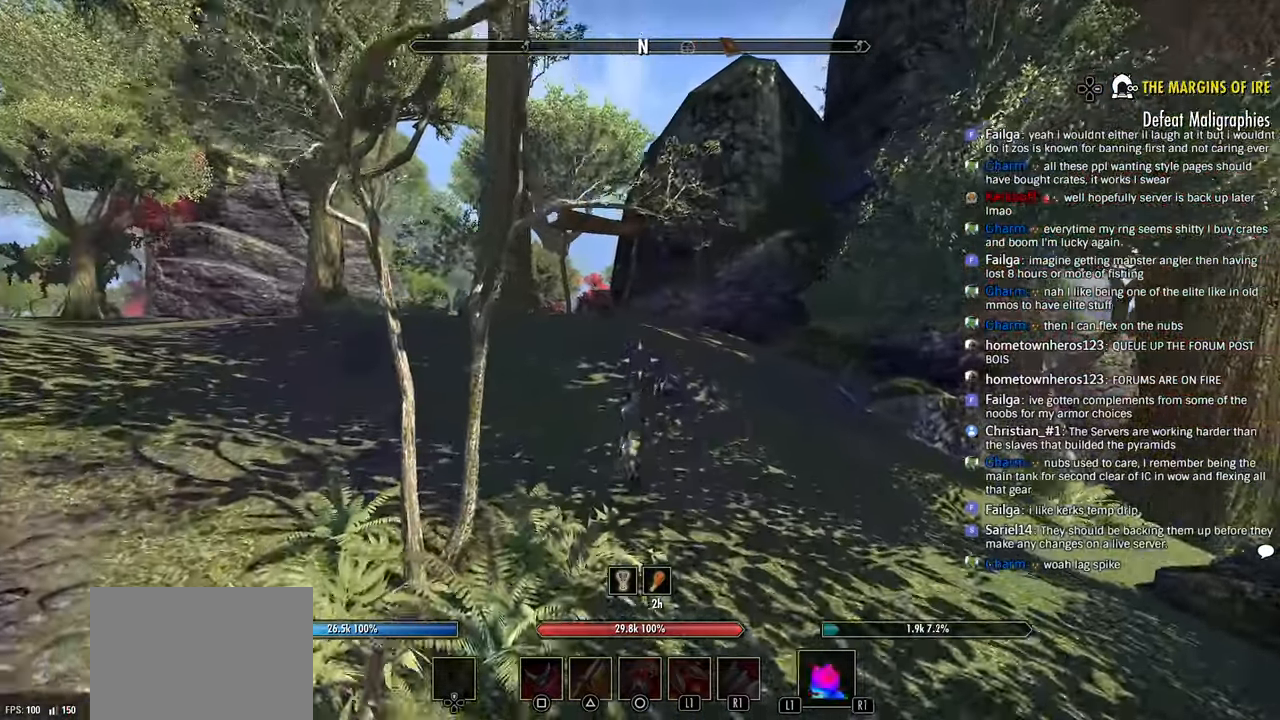
{"dt_ms": 500, "buttons": [], "left_stick": "up", "events": []}
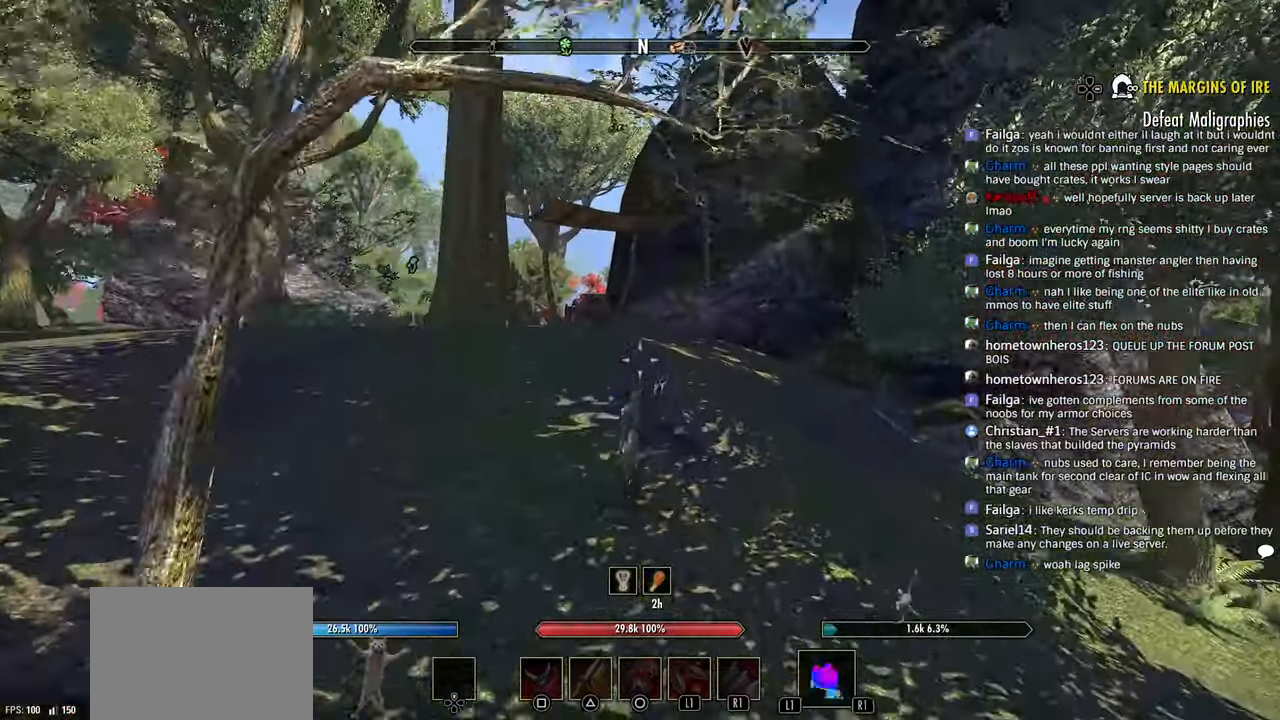
{"dt_ms": 500, "buttons": [], "left_stick": "up", "events": [[200, "DPAD_DOWN", "down"], [316, "DPAD_DOWN", "up"]]}
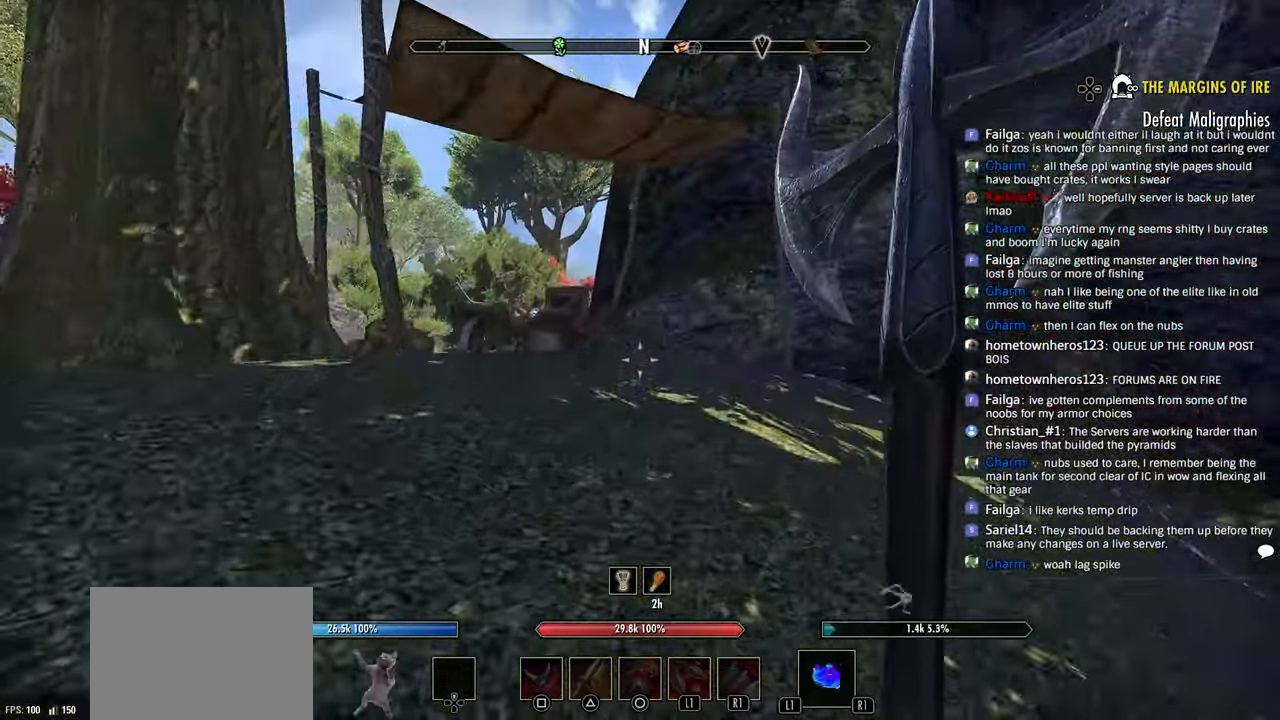
{"dt_ms": 500, "buttons": [], "left_stick": "up", "events": []}
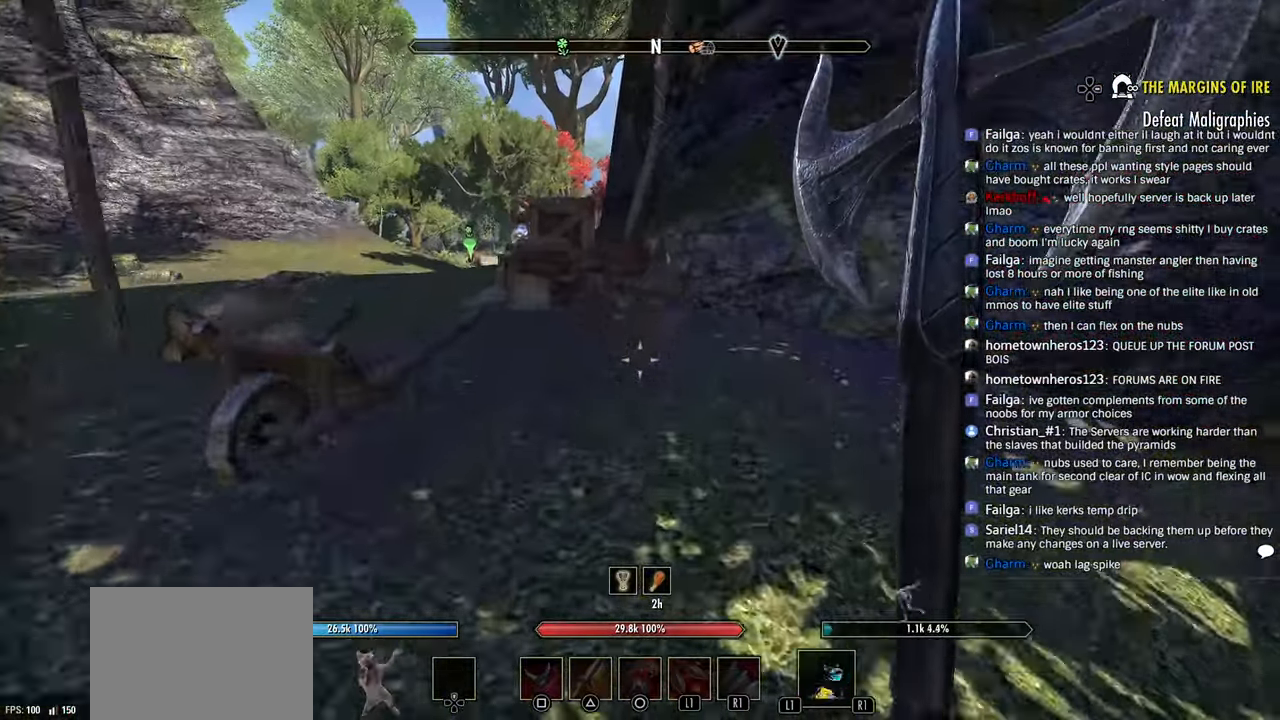
{"dt_ms": 500, "buttons": [], "left_stick": "up", "events": []}
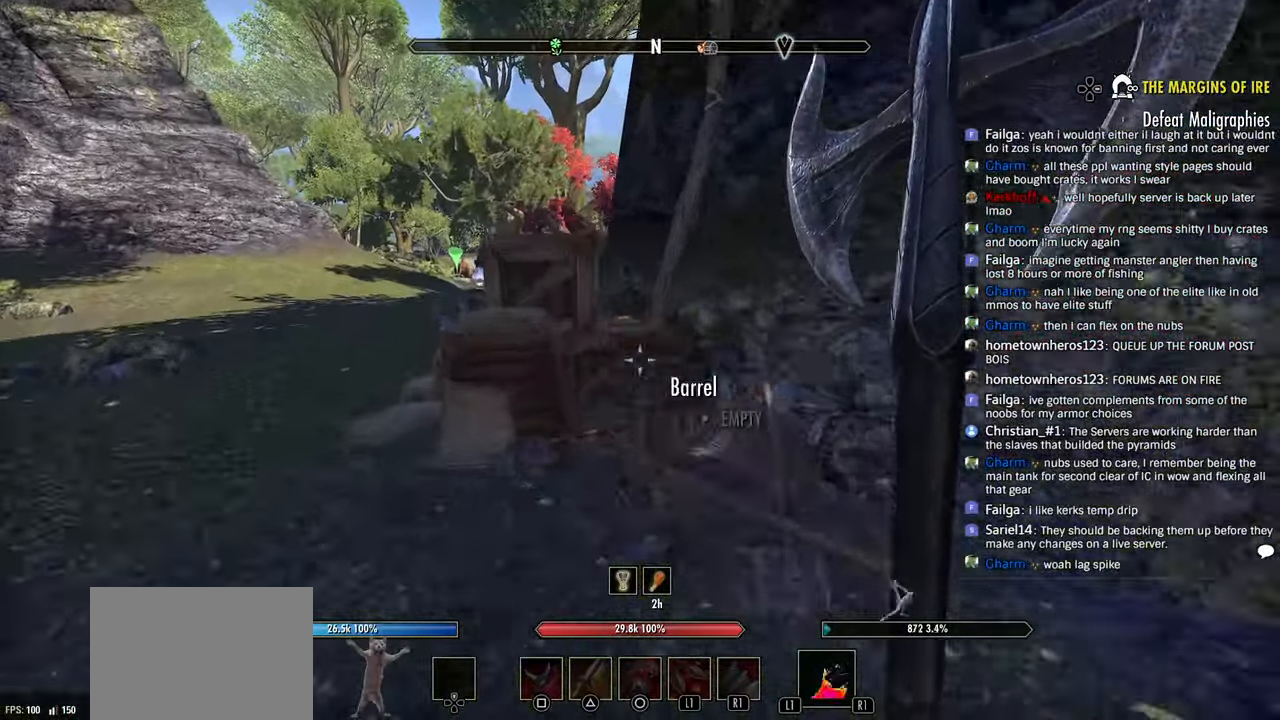
{"dt_ms": 500, "buttons": [], "left_stick": "up-left", "events": [[450, "left_stick", "up-left"]]}
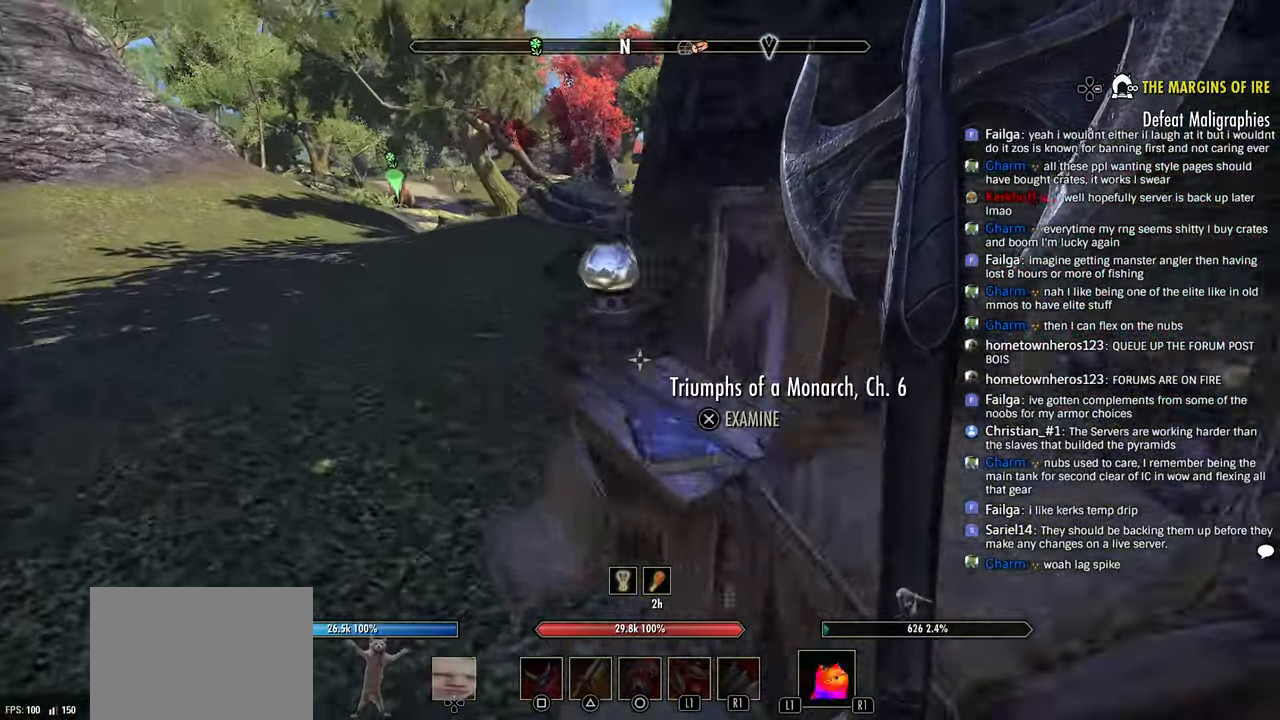
{"dt_ms": 500, "buttons": [], "left_stick": "center", "events": [[100, "left_stick", "center"], [266, "left_stick", "right"], [483, "left_stick", "center"]]}
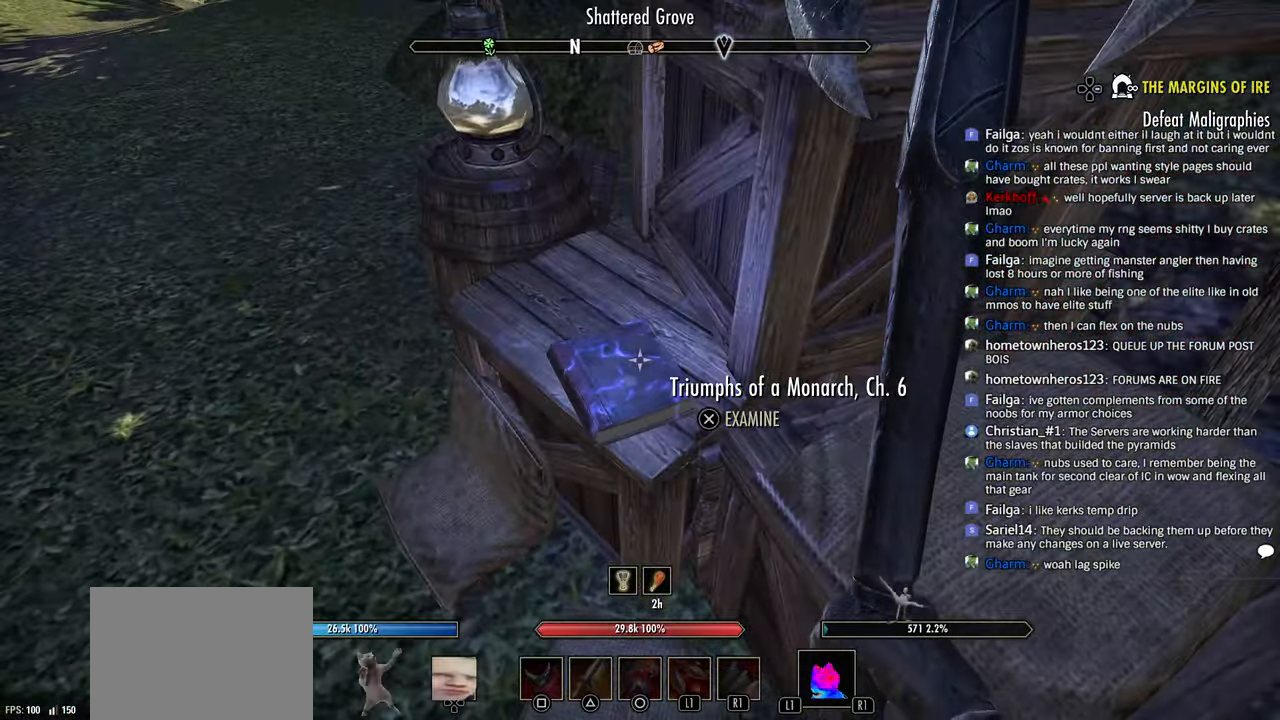
{"dt_ms": 500, "buttons": [], "left_stick": "center", "events": [[200, "CROSS", "down"], [283, "CROSS", "up"], [383, "CIRCLE", "down"], [450, "CIRCLE", "up"]]}
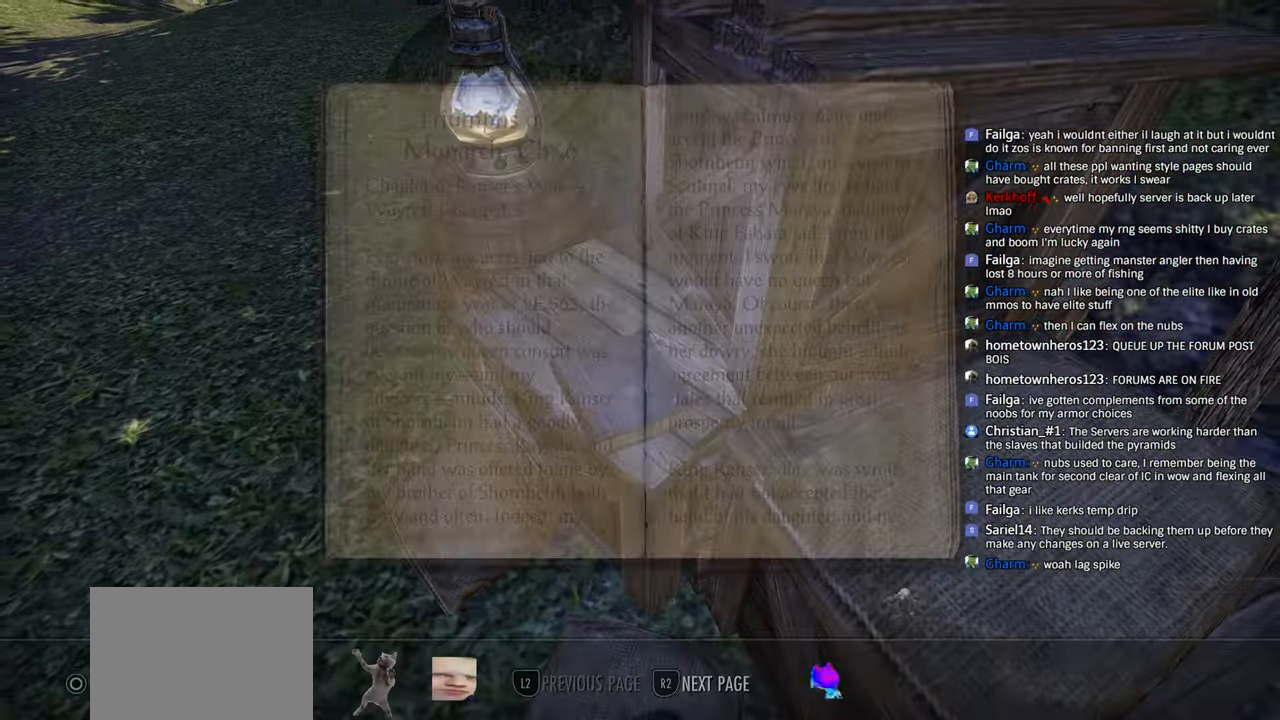
{"dt_ms": 1000, "buttons": [], "left_stick": "up"}
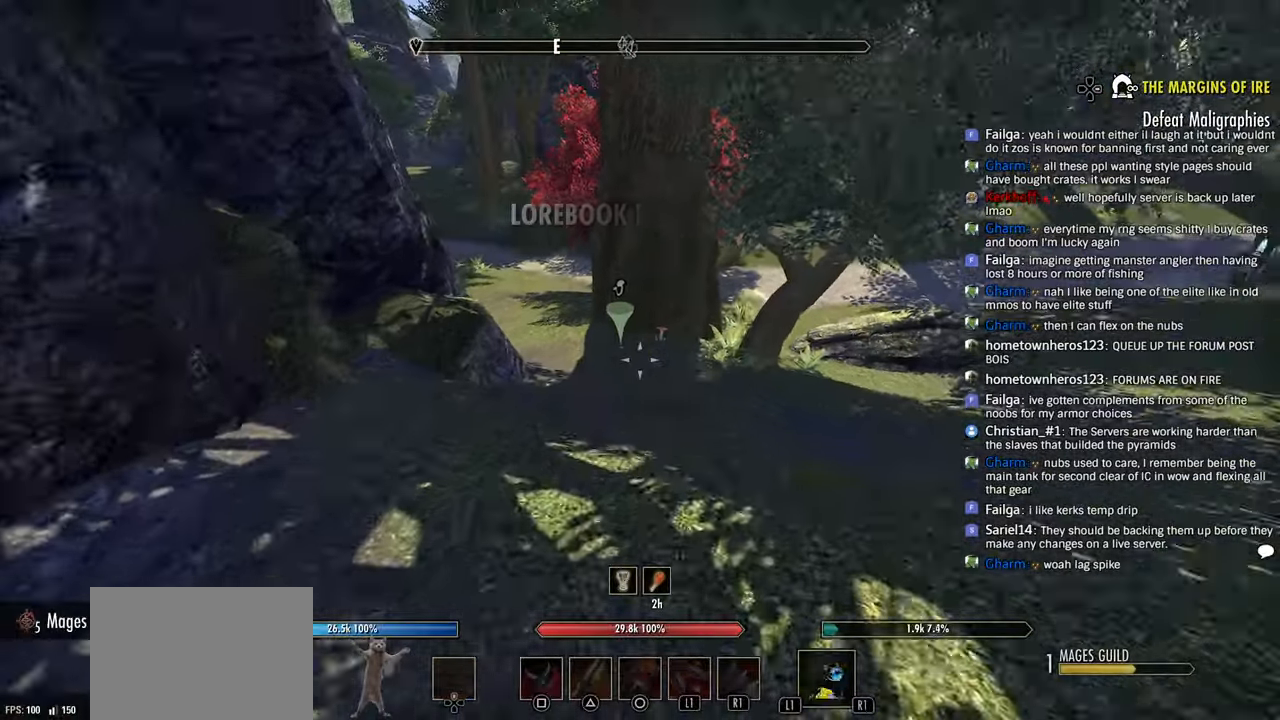
{"dt_ms": 500, "buttons": [], "left_stick": "up", "events": []}
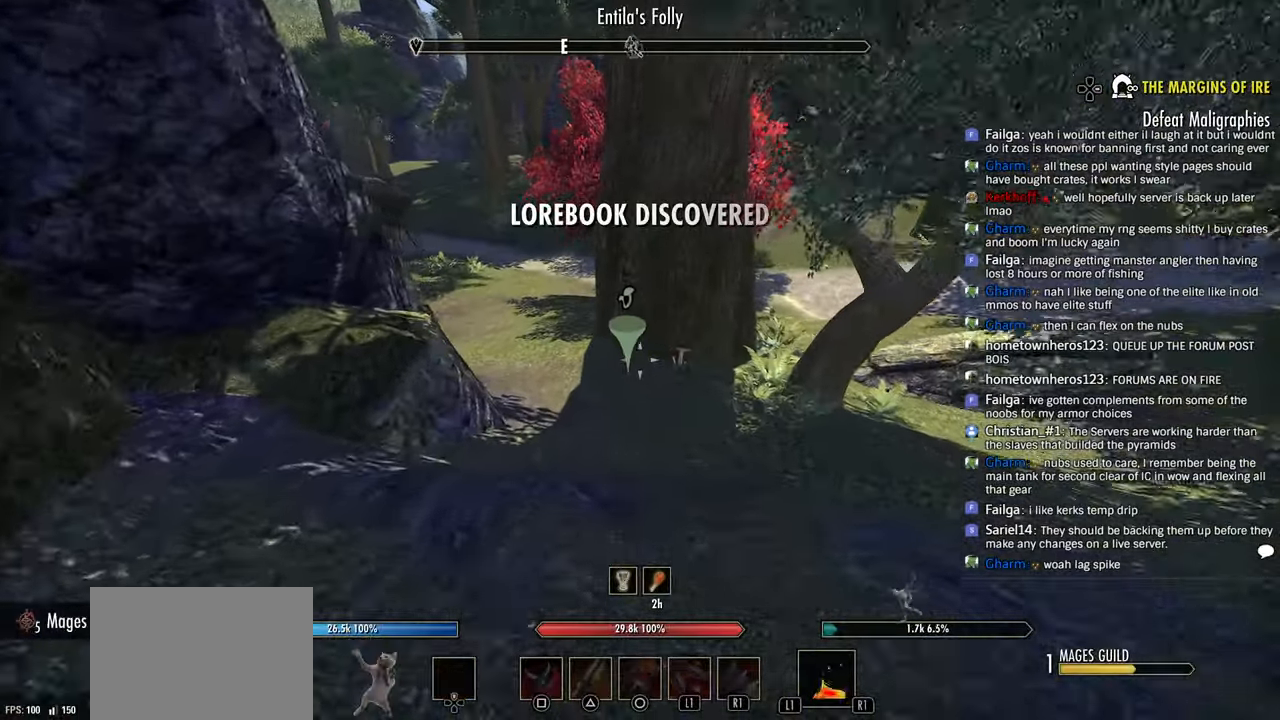
{"dt_ms": 500, "buttons": [], "left_stick": "up", "events": []}
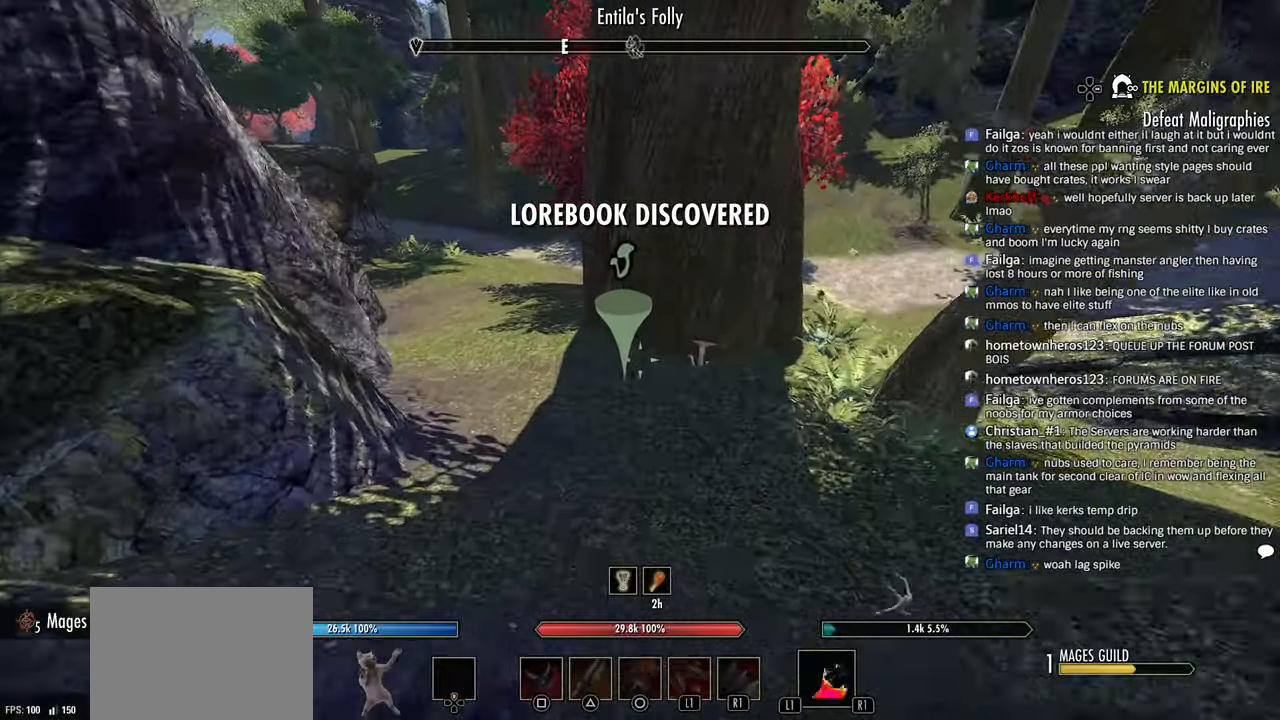
{"dt_ms": 500, "buttons": [], "left_stick": "up", "events": []}
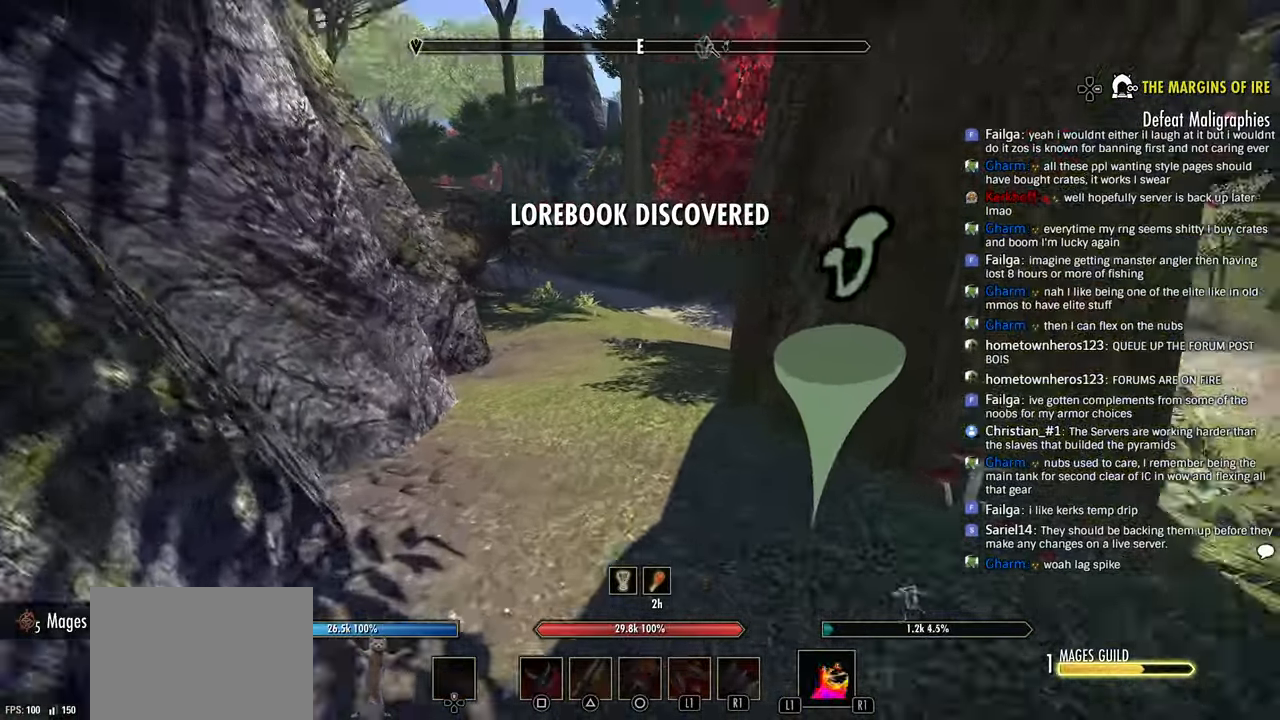
{"dt_ms": 500, "buttons": [], "left_stick": "up", "events": []}
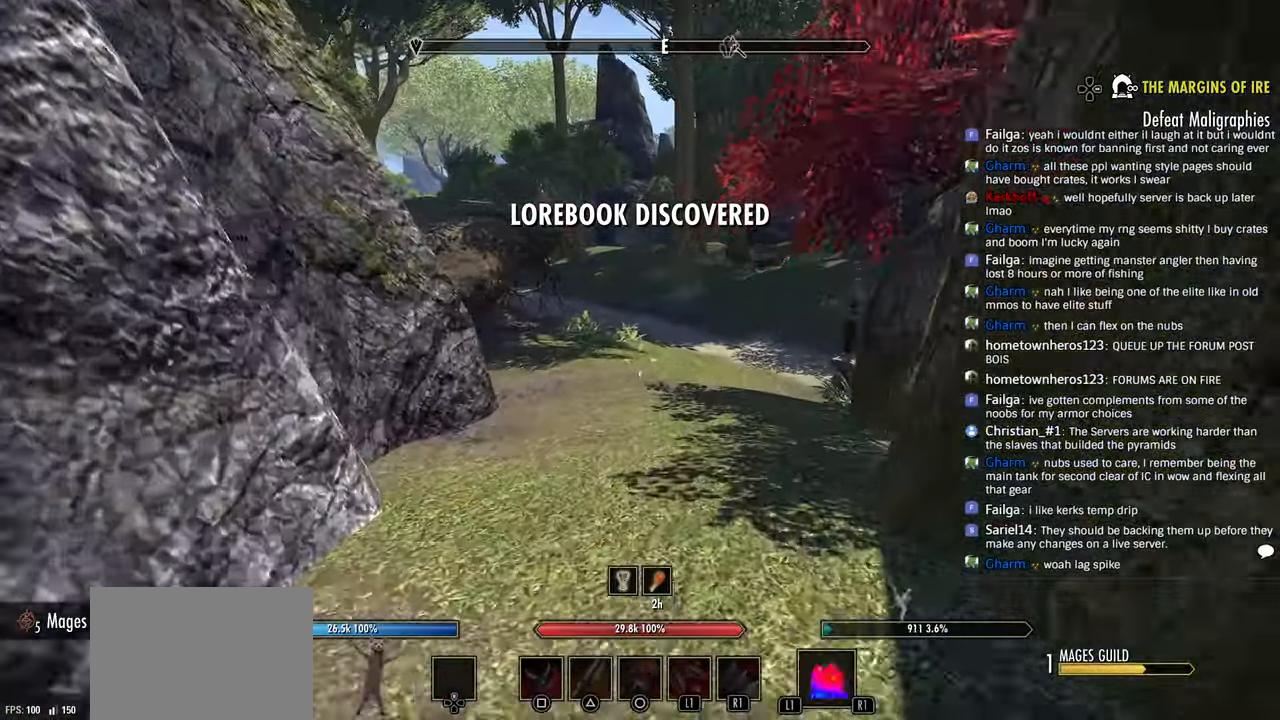
{"dt_ms": 500, "buttons": [], "left_stick": "up", "events": []}
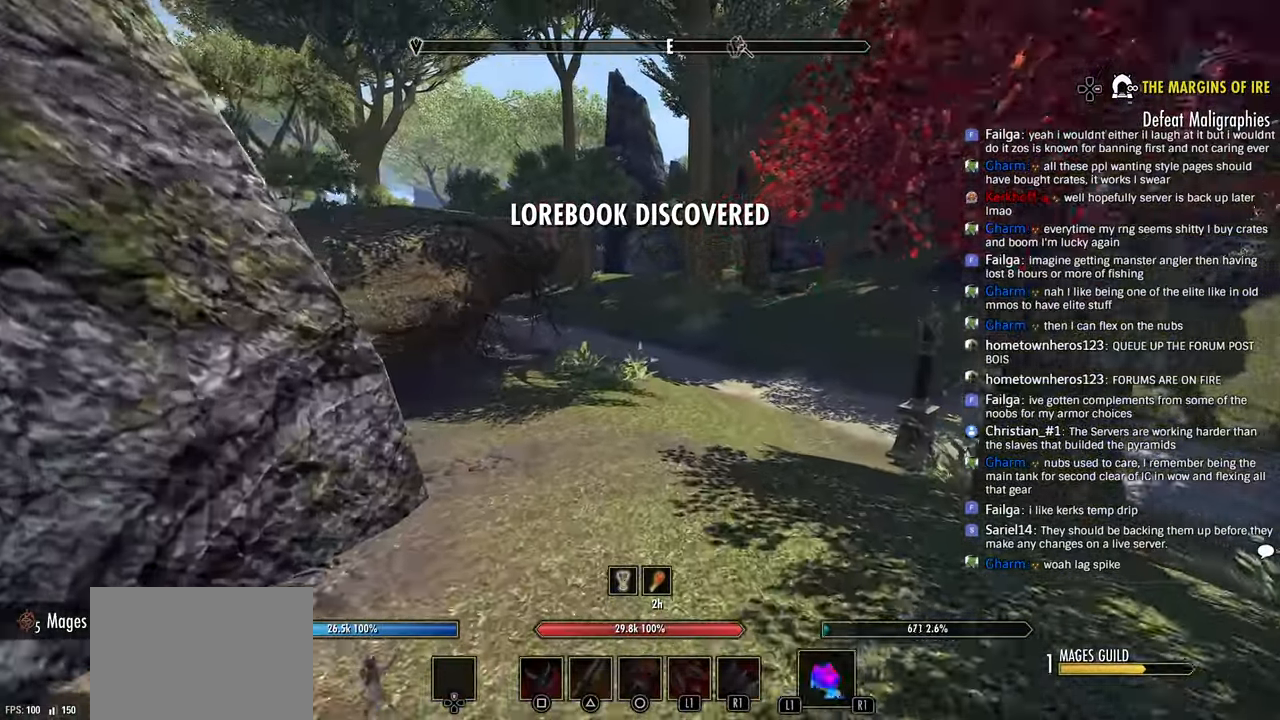
{"dt_ms": 500, "buttons": [], "left_stick": "up", "events": []}
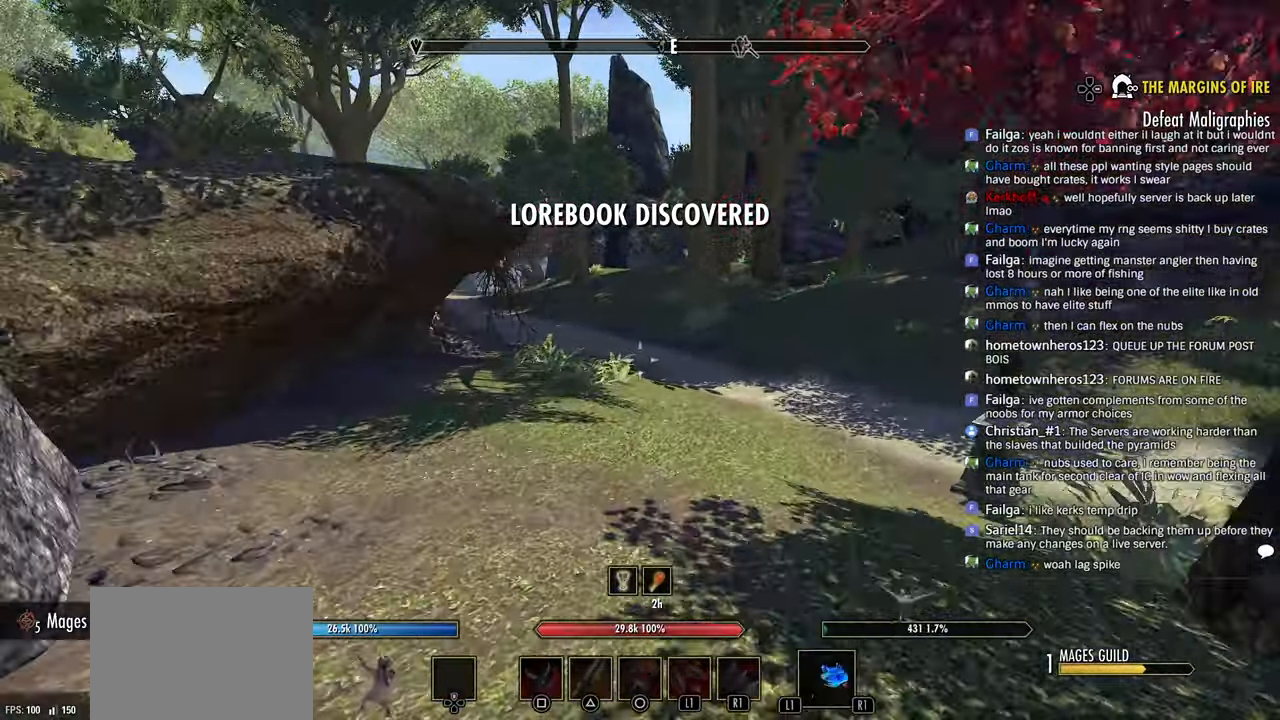
{"dt_ms": 500, "buttons": [], "left_stick": "up", "events": []}
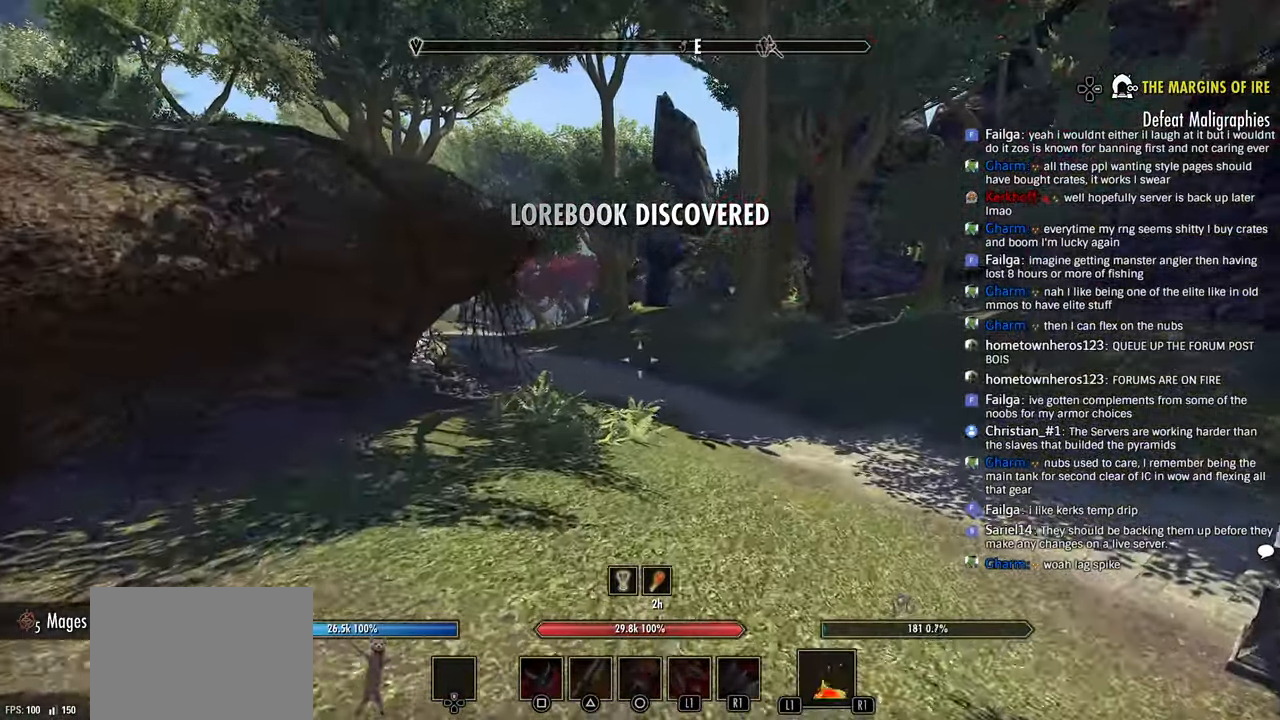
{"dt_ms": 500, "buttons": [], "left_stick": "up", "events": []}
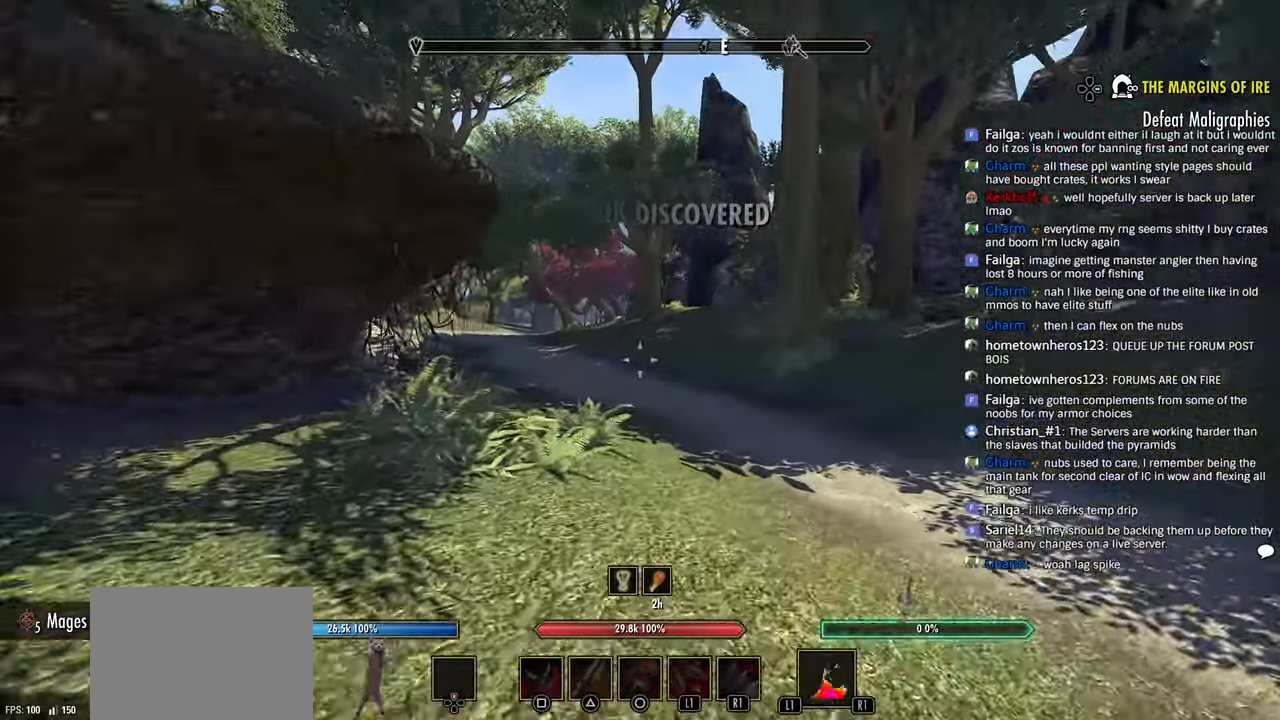
{"dt_ms": 500, "buttons": [], "left_stick": "up", "events": []}
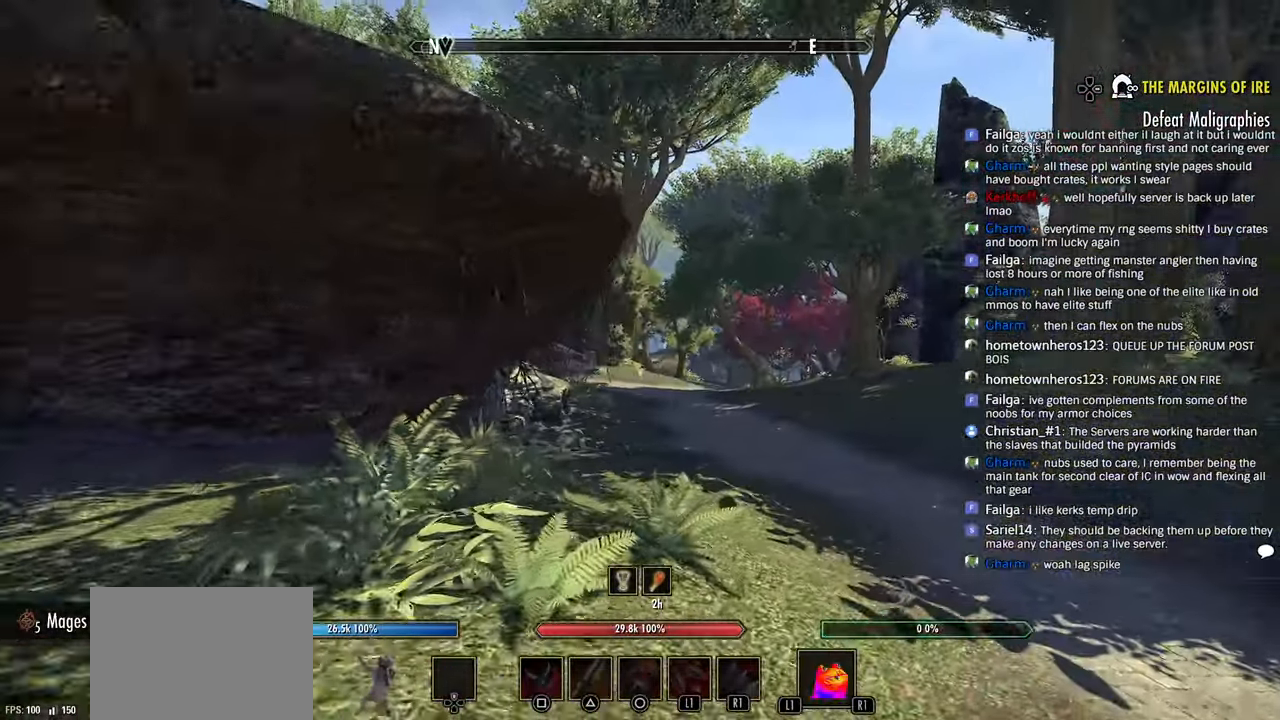
{"dt_ms": 500, "buttons": ["R2"], "left_stick": "up", "events": [[100, "R2", "down"]]}
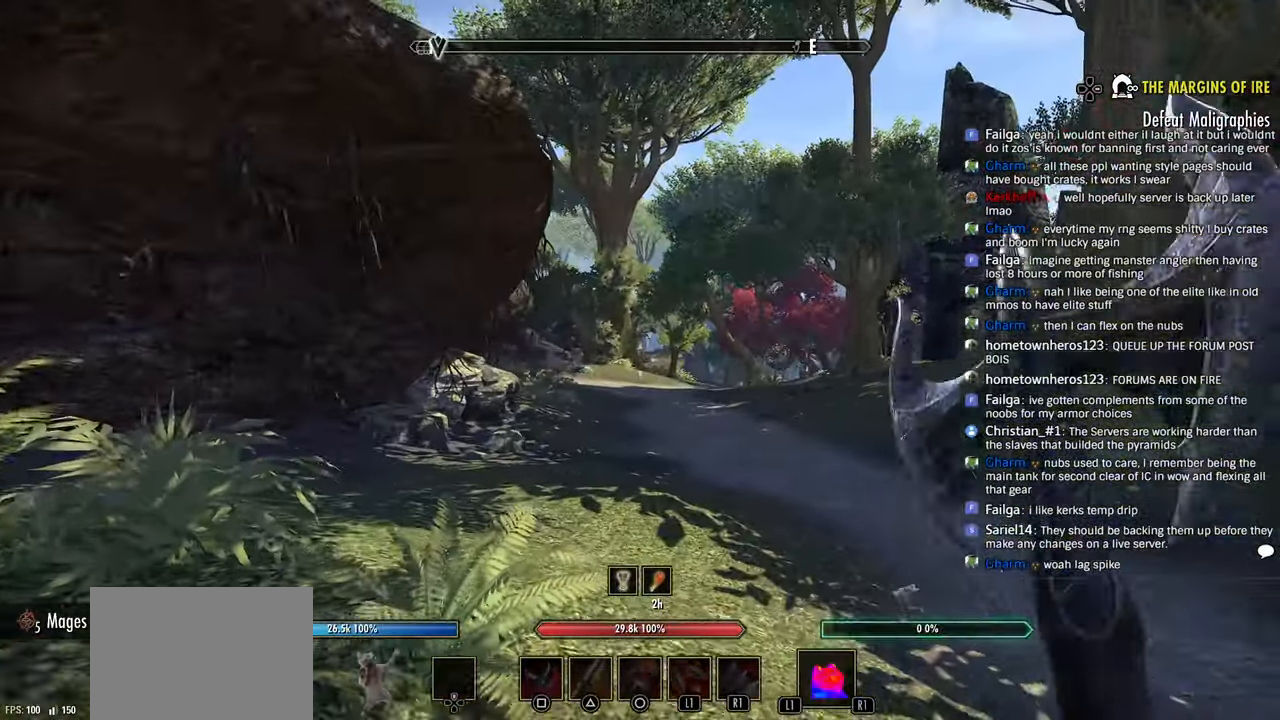
{"dt_ms": 500, "buttons": ["R2"], "left_stick": "up", "events": [[33, "left_stick", "up-right"], [266, "left_stick", "up"], [350, "DPAD_DOWN", "down"], [433, "DPAD_DOWN", "up"]]}
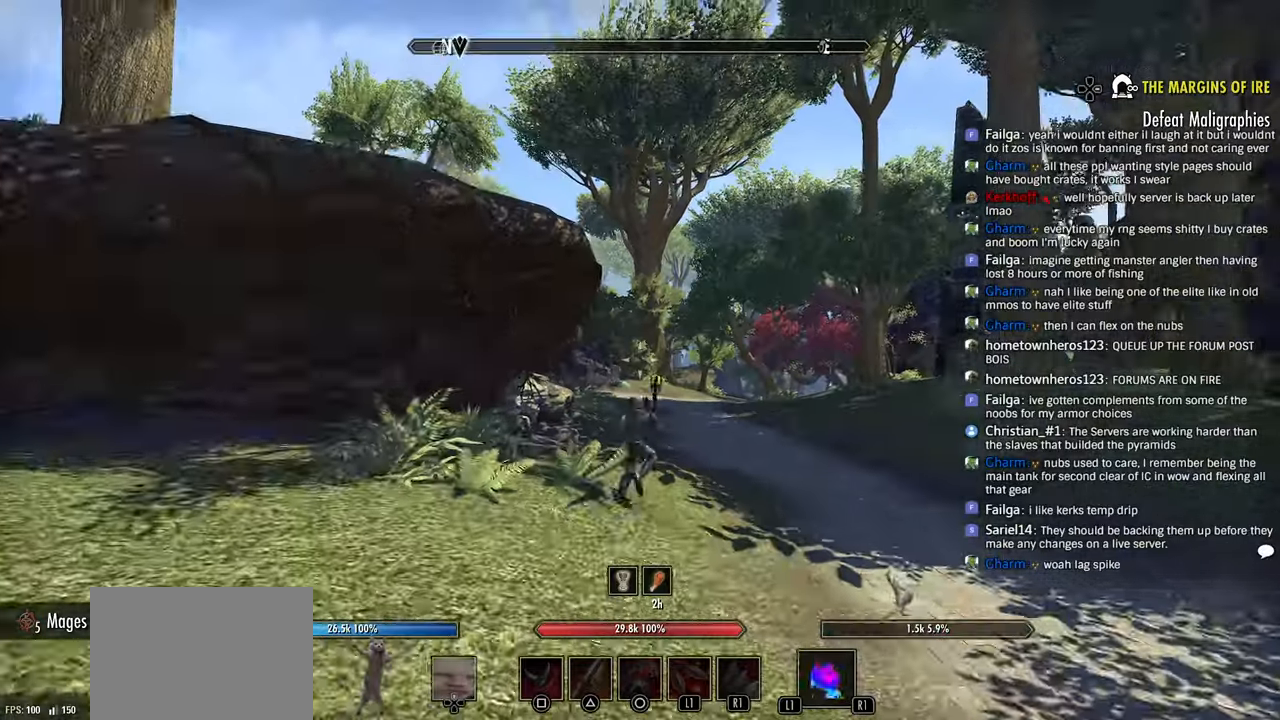
{"dt_ms": 500, "buttons": ["R2"], "left_stick": "up", "events": []}
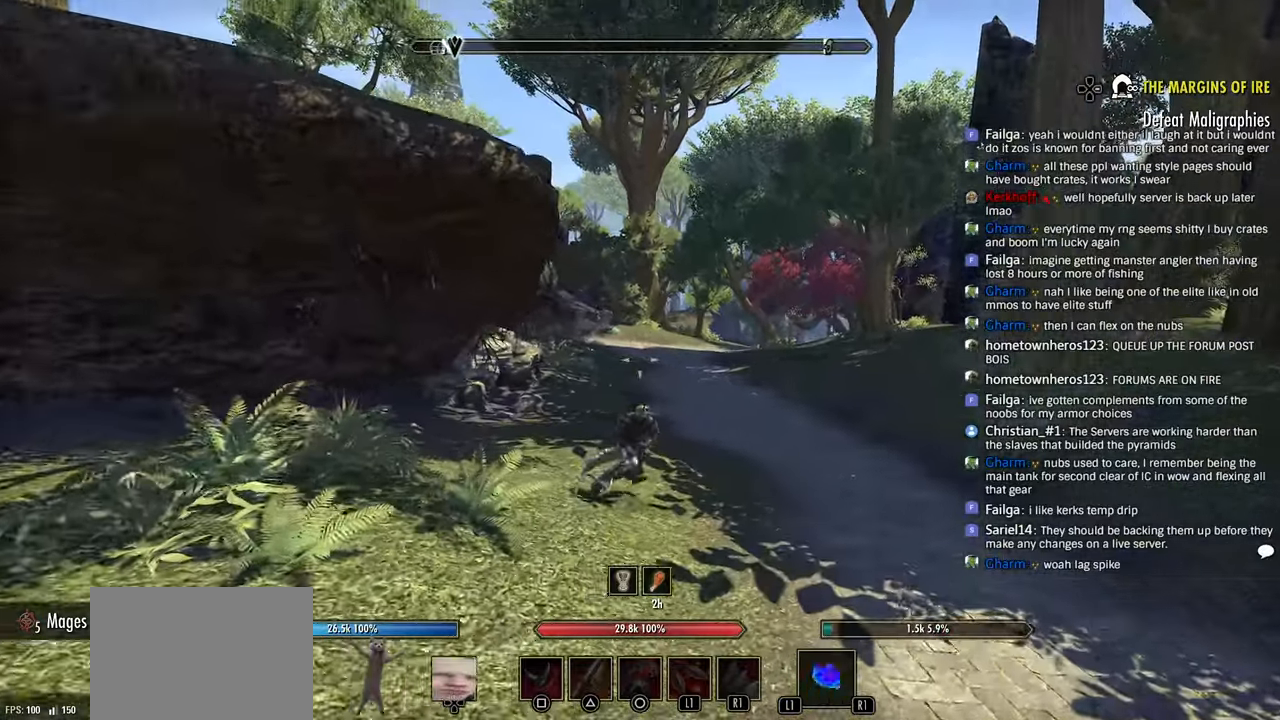
{"dt_ms": 500, "buttons": ["R2"], "left_stick": "up", "events": []}